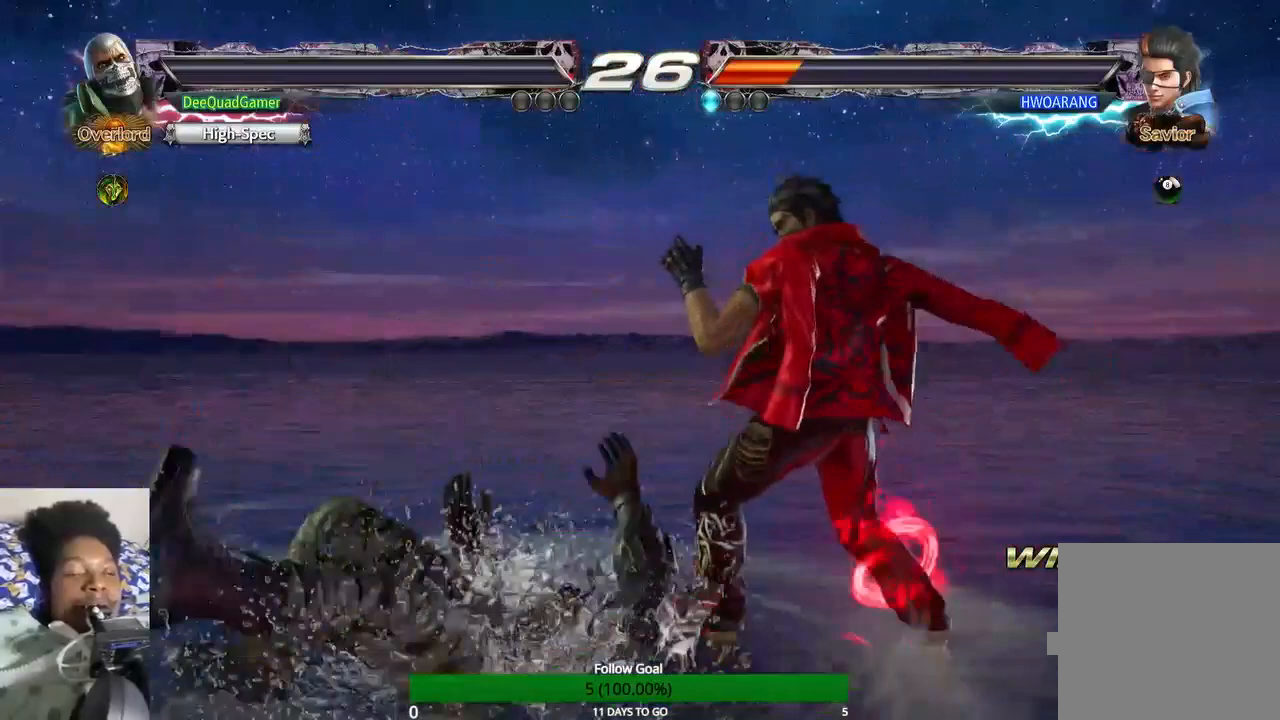
Gameplay with a controller (PlayStation layout); each line is a JSON object with the inputs held at the frame after it. "events" lists button and stick changes between this image and that frame as [ms after this image, input, new state], when the widget could be followed in between. Not read: L3 R3.
{"buttons": [], "left_stick": "center", "right_stick": "center", "events": []}
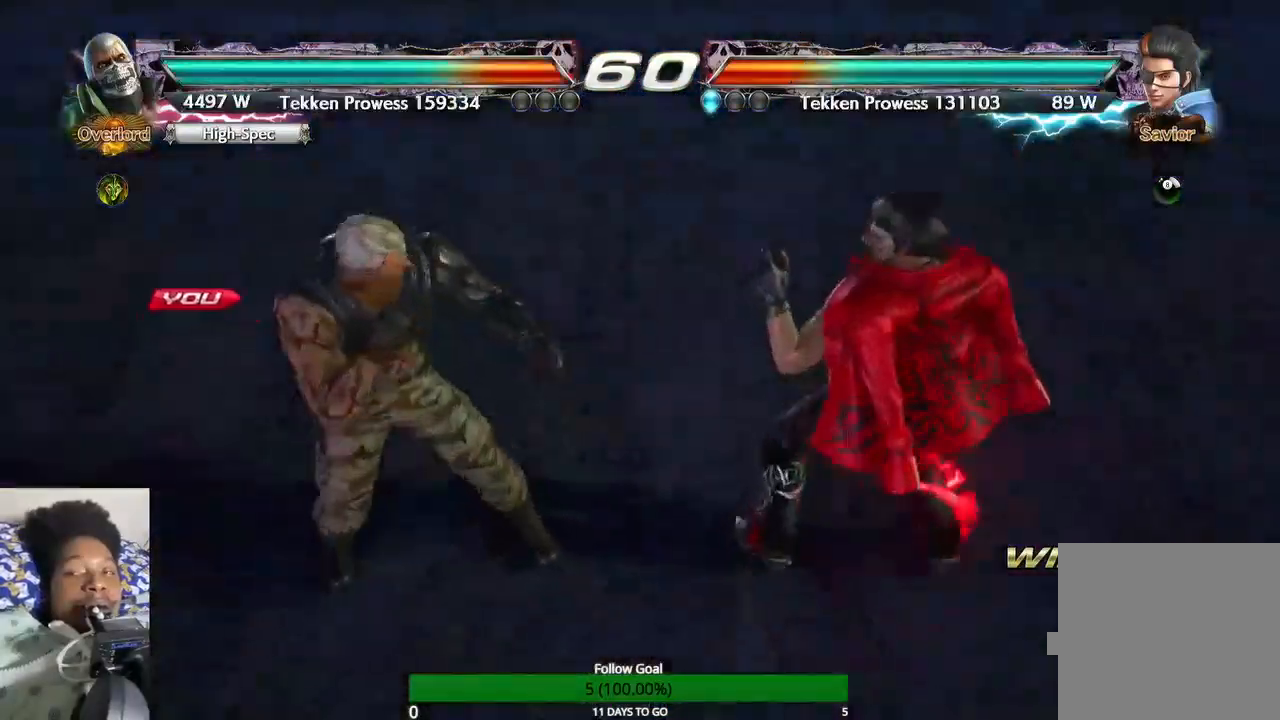
{"buttons": [], "left_stick": "center", "right_stick": "center", "events": []}
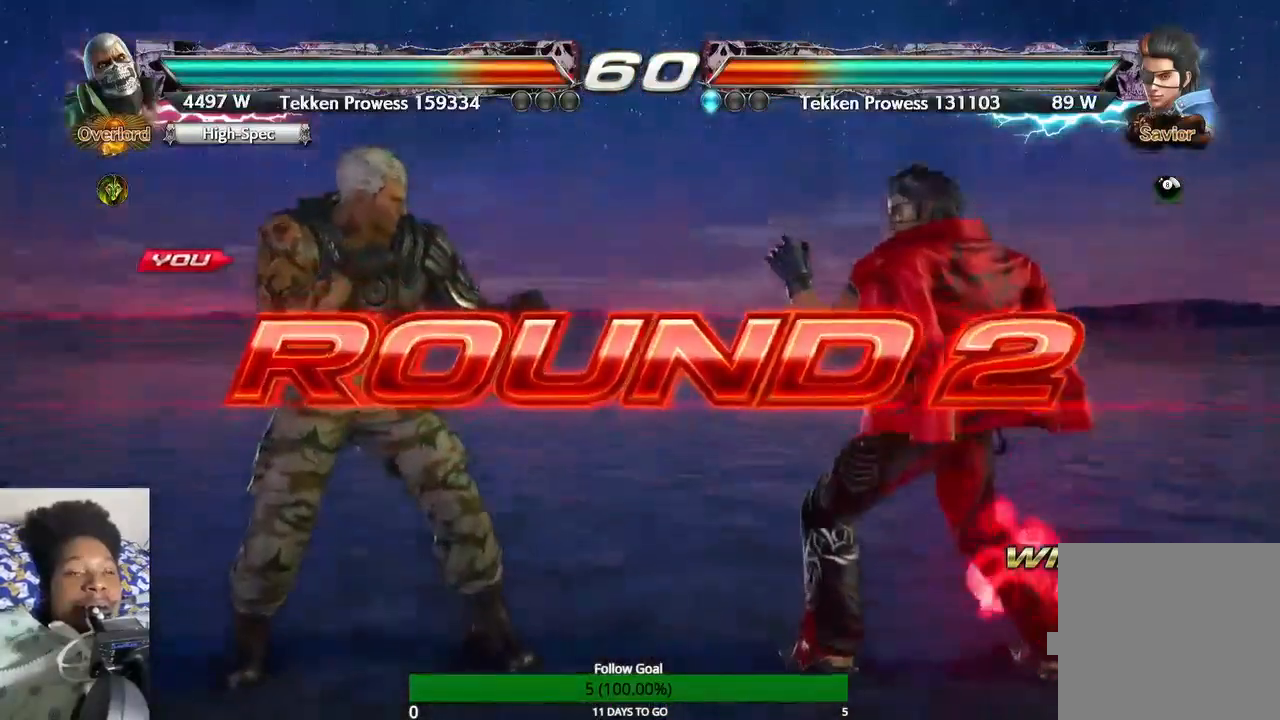
{"buttons": [], "left_stick": "center", "right_stick": "center", "events": []}
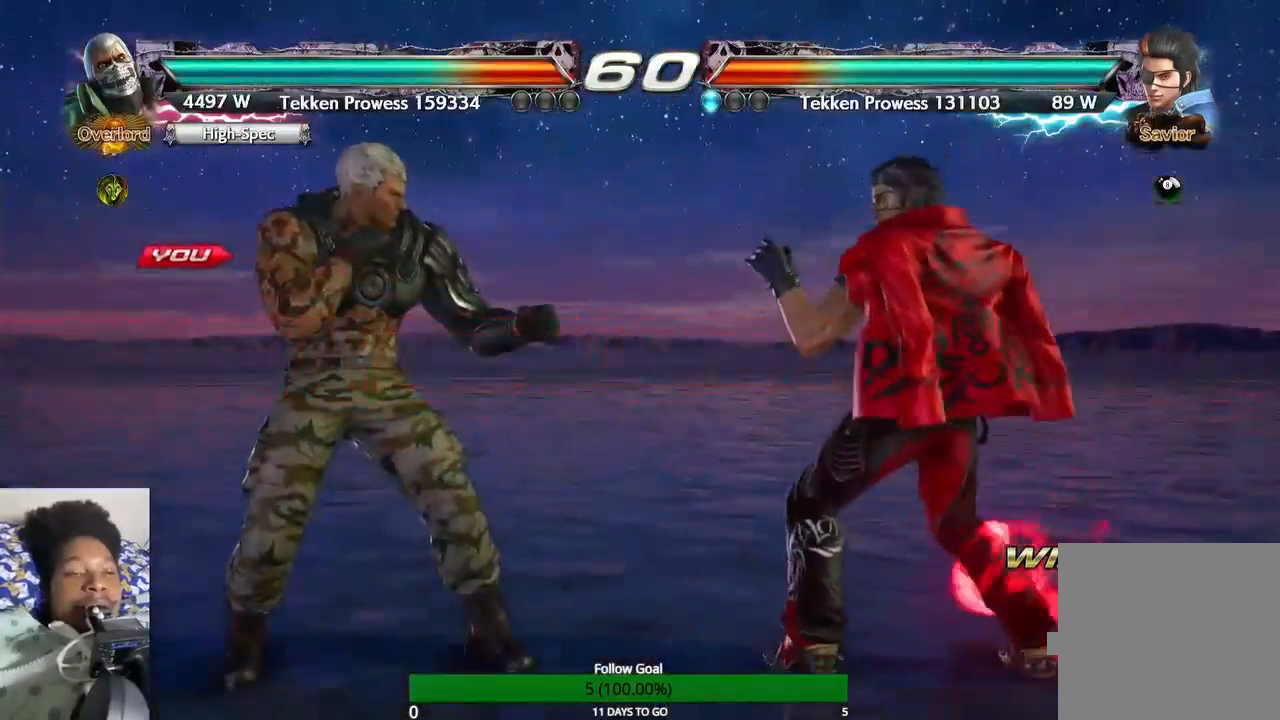
{"buttons": [], "left_stick": "center", "right_stick": "center", "events": []}
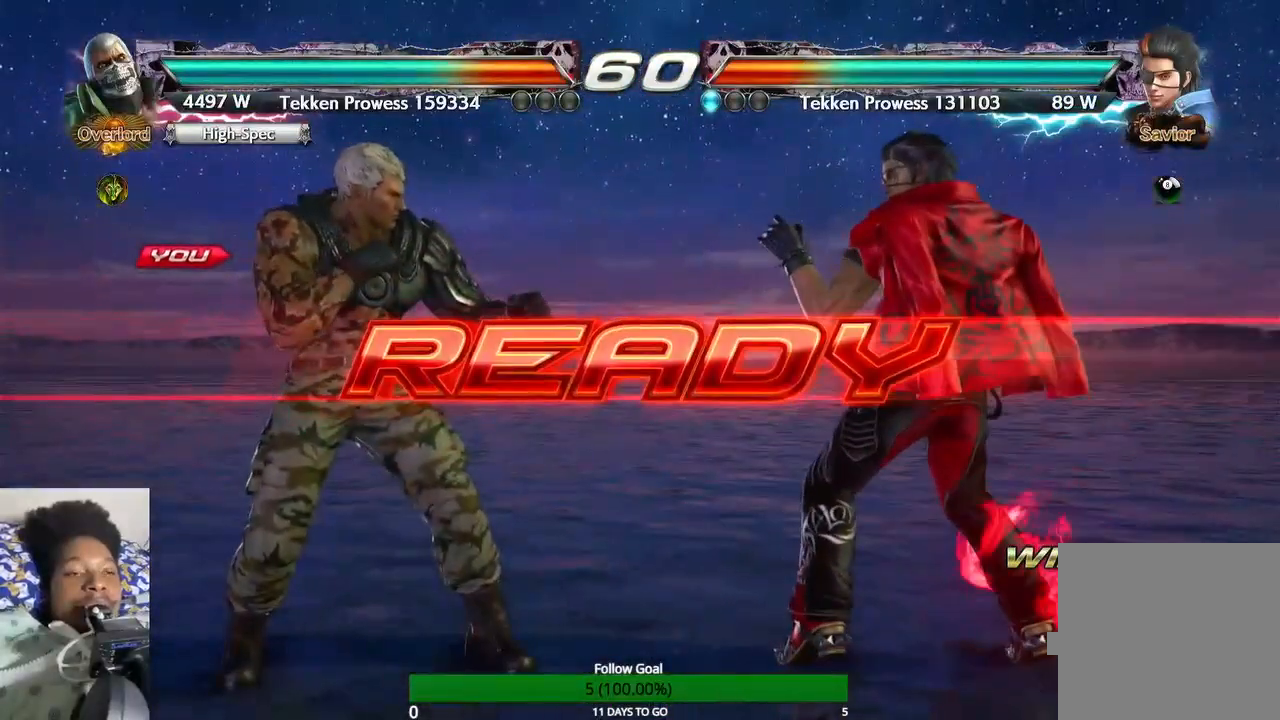
{"buttons": [], "left_stick": "center", "right_stick": "center", "events": []}
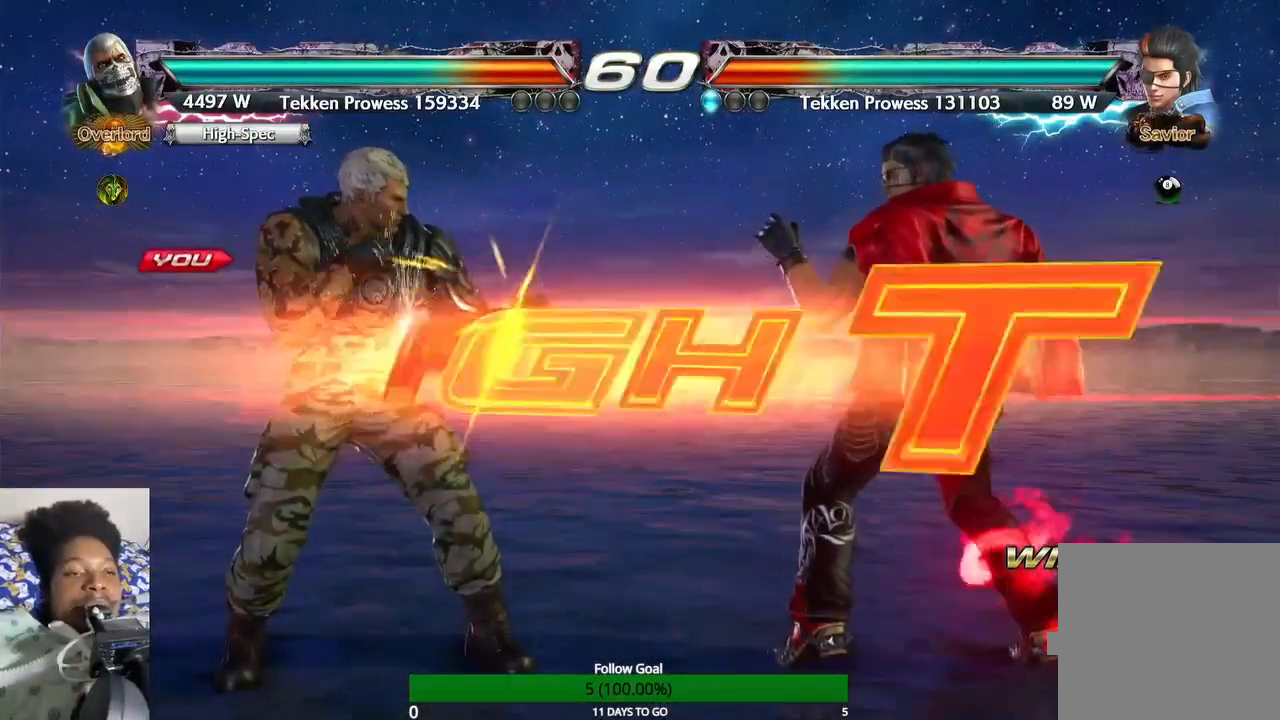
{"buttons": ["TRIANGLE"], "left_stick": "center", "right_stick": "center", "events": [[333, "SQUARE", "down"], [433, "SQUARE", "up"], [467, "TRIANGLE", "down"]]}
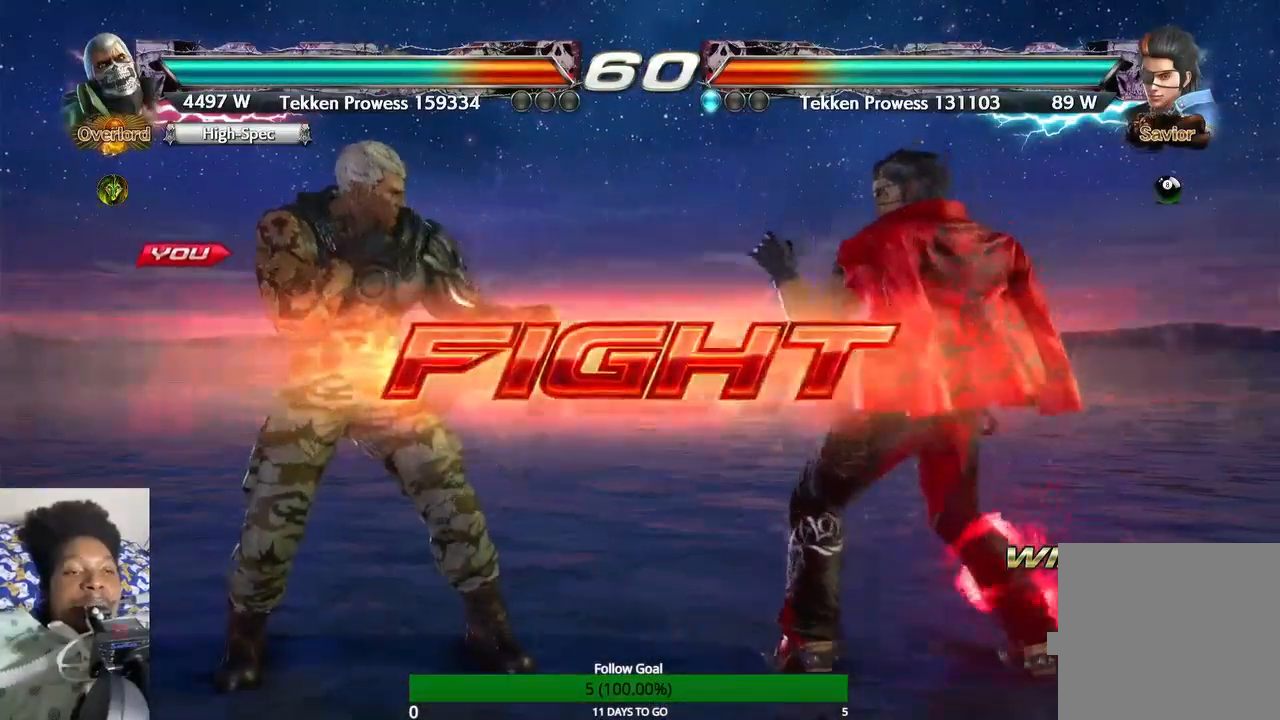
{"buttons": [], "left_stick": "down-right", "right_stick": "center", "events": [[133, "TRIANGLE", "up"], [433, "left_stick", "down-right"]]}
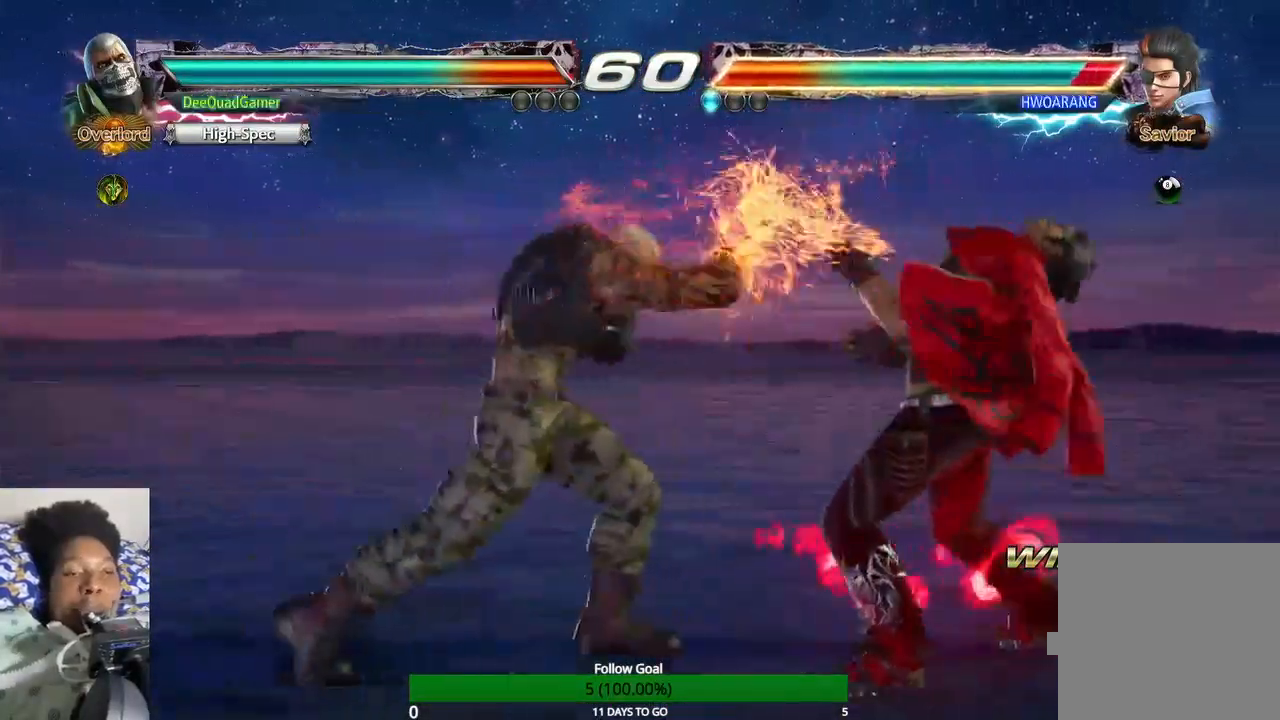
{"buttons": [], "left_stick": "center", "right_stick": "center", "events": [[33, "TRIANGLE", "down"], [133, "left_stick", "center"], [167, "TRIANGLE", "up"]]}
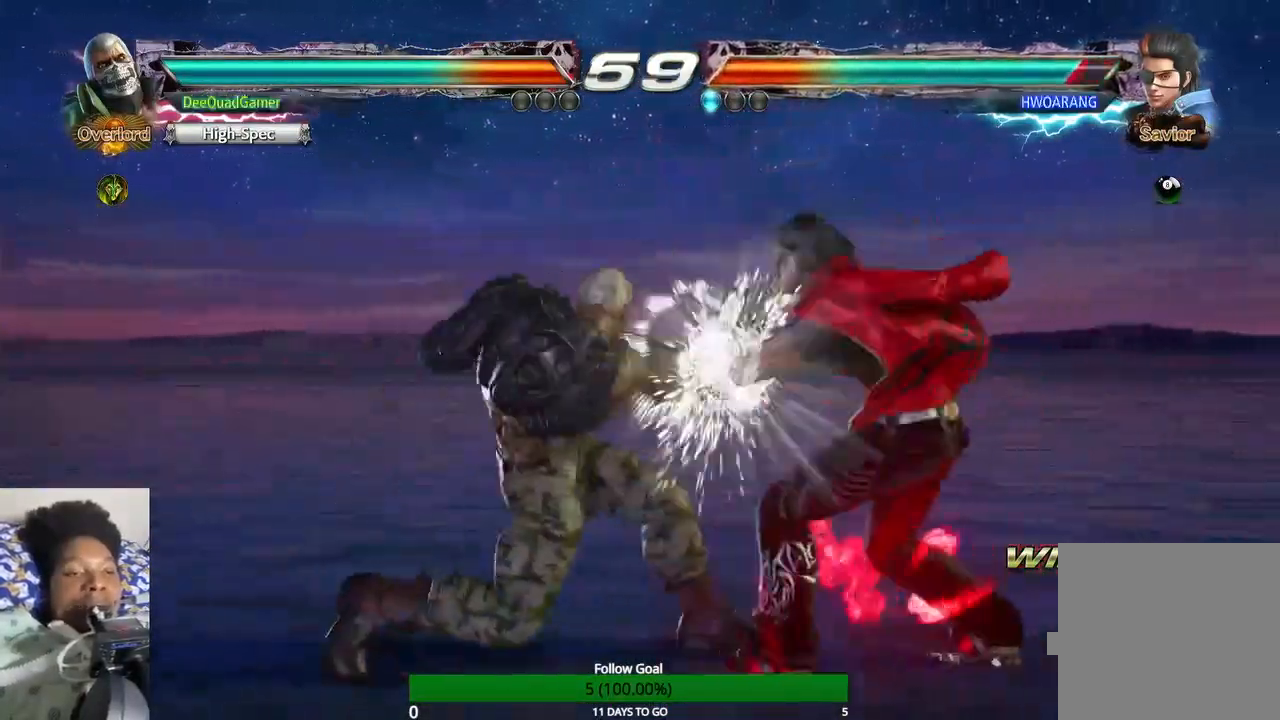
{"buttons": [], "left_stick": "center", "right_stick": "center", "events": [[233, "left_stick", "down"], [400, "CROSS", "down"], [433, "left_stick", "center"], [467, "CROSS", "up"]]}
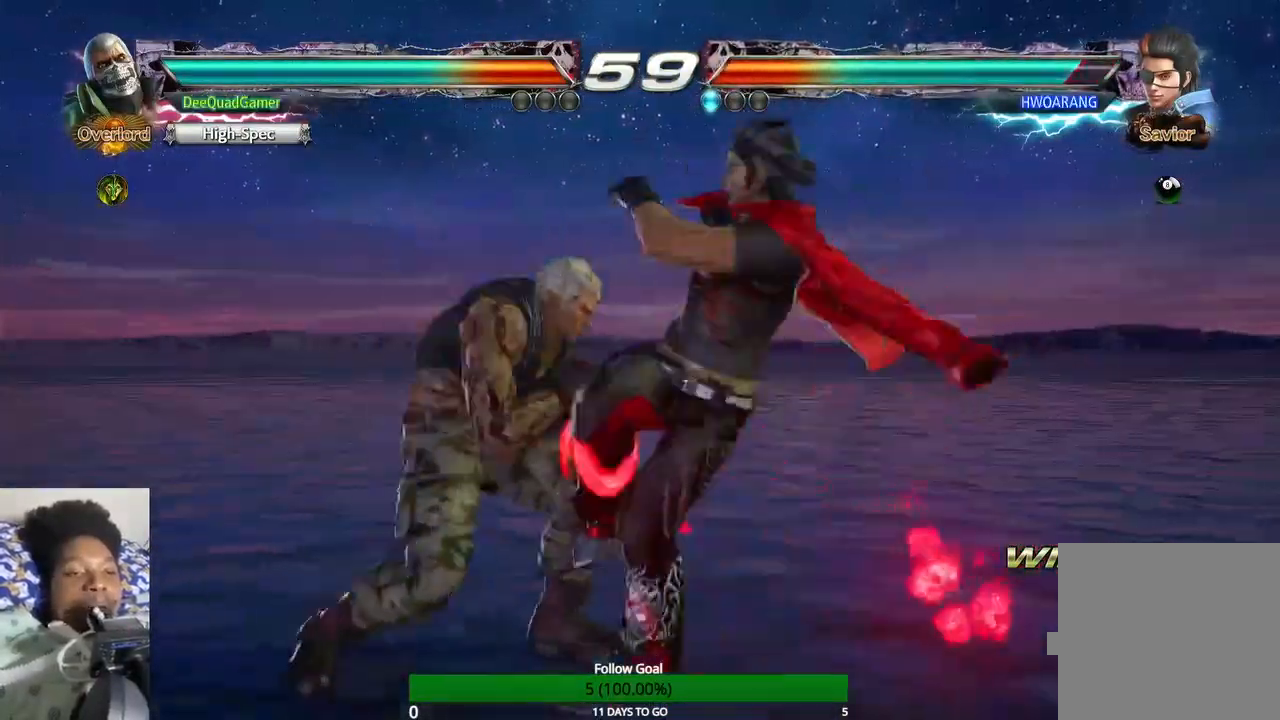
{"buttons": [], "left_stick": "left", "right_stick": "center", "events": [[367, "left_stick", "left"]]}
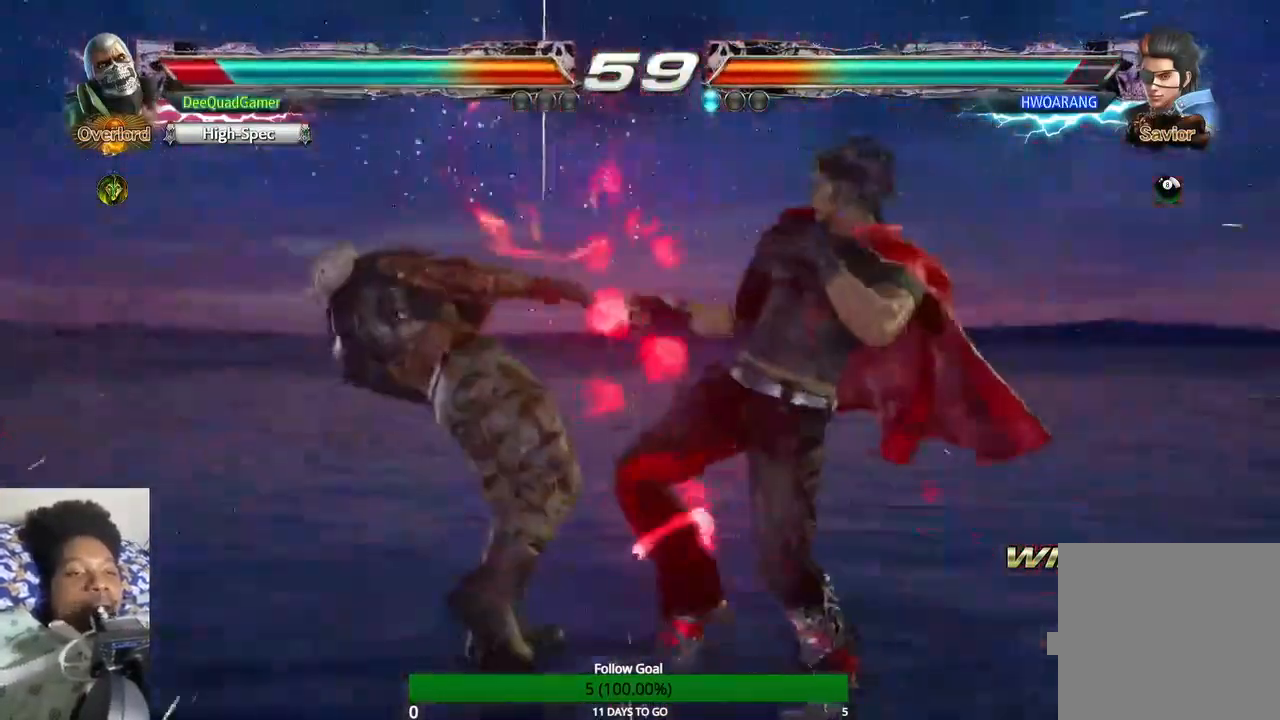
{"buttons": [], "left_stick": "center", "right_stick": "center", "events": [[167, "left_stick", "center"]]}
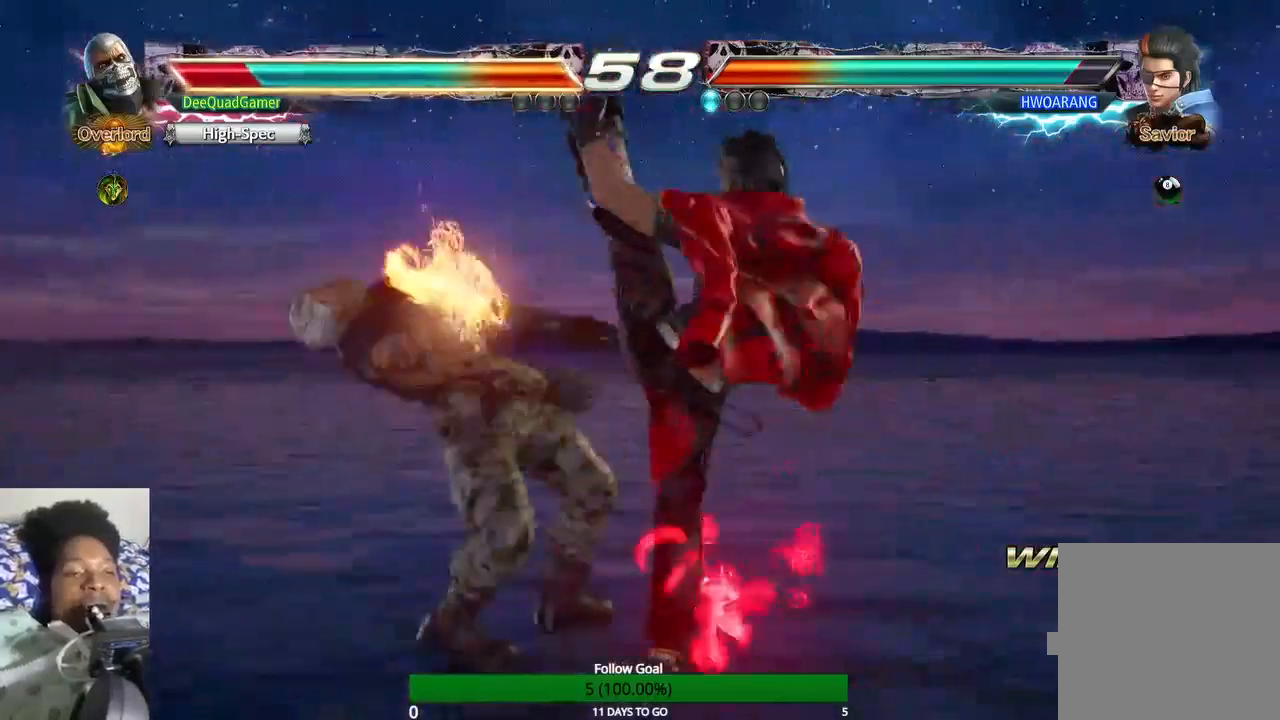
{"buttons": [], "left_stick": "center", "right_stick": "center", "events": []}
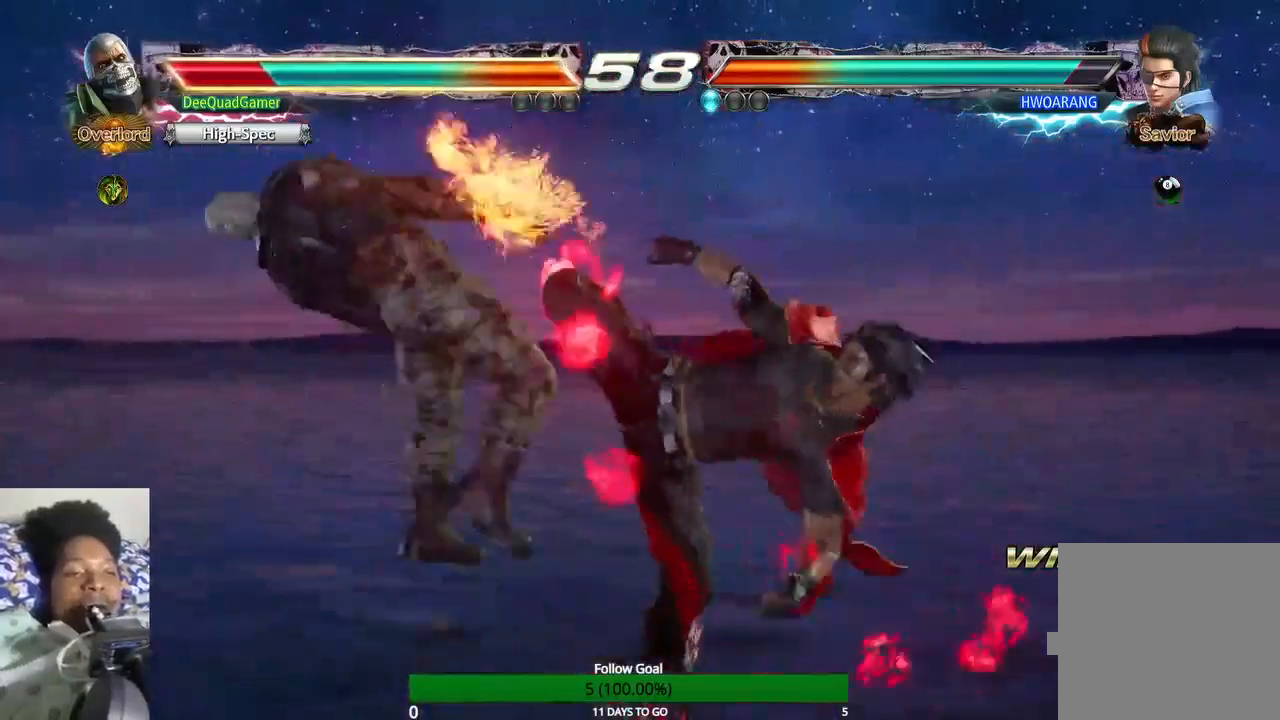
{"buttons": [], "left_stick": "center", "right_stick": "center", "events": [[167, "left_stick", "right"], [433, "left_stick", "center"]]}
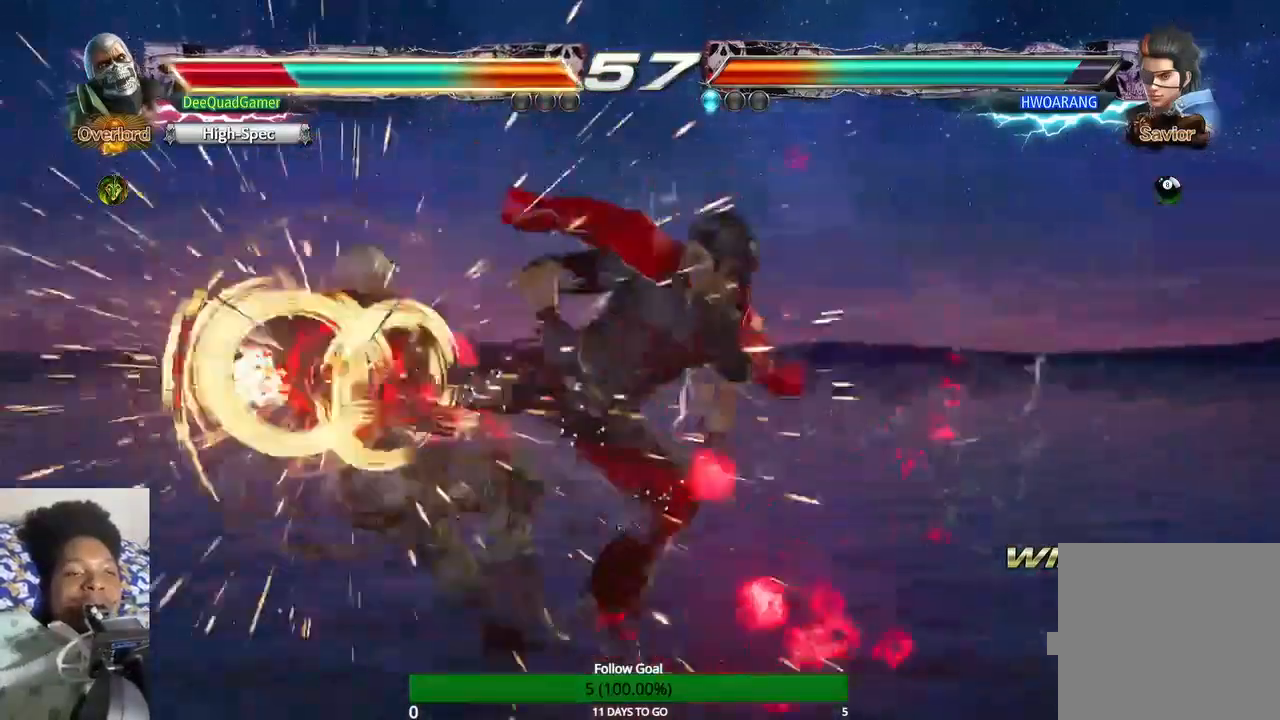
{"buttons": [], "left_stick": "right", "right_stick": "center", "events": [[33, "left_stick", "right"]]}
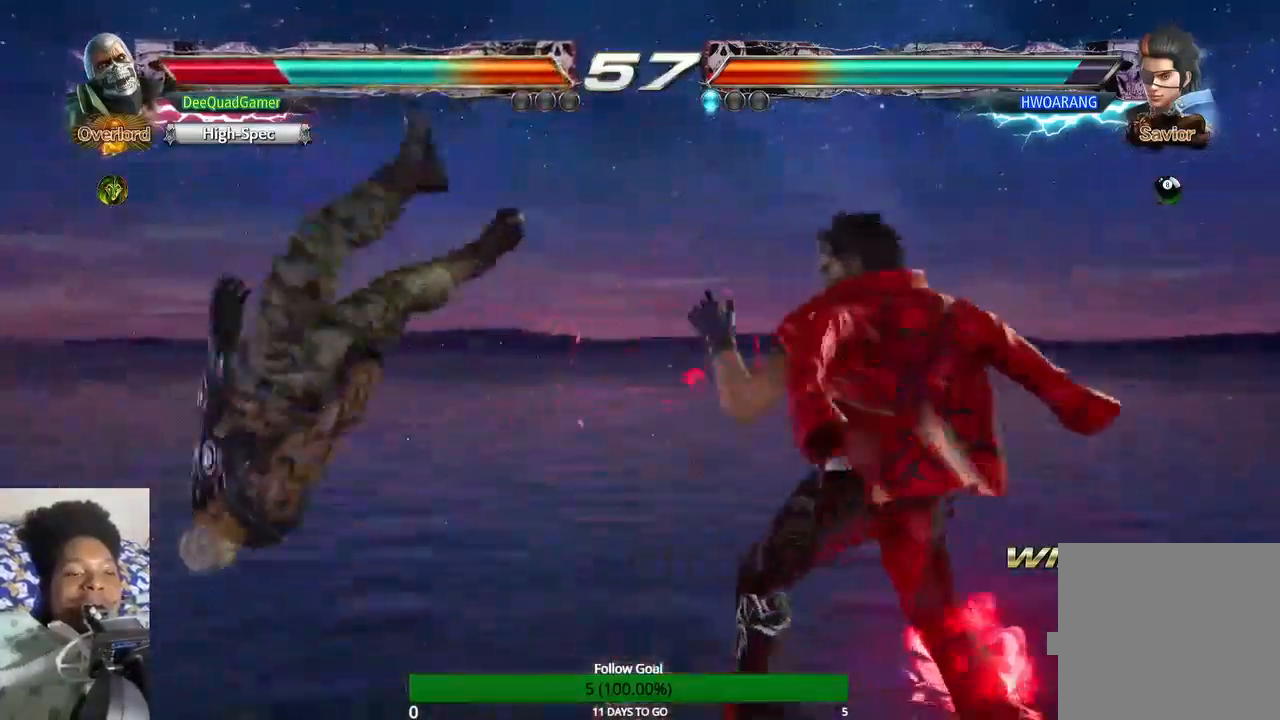
{"buttons": [], "left_stick": "center", "right_stick": "center", "events": [[167, "left_stick", "center"]]}
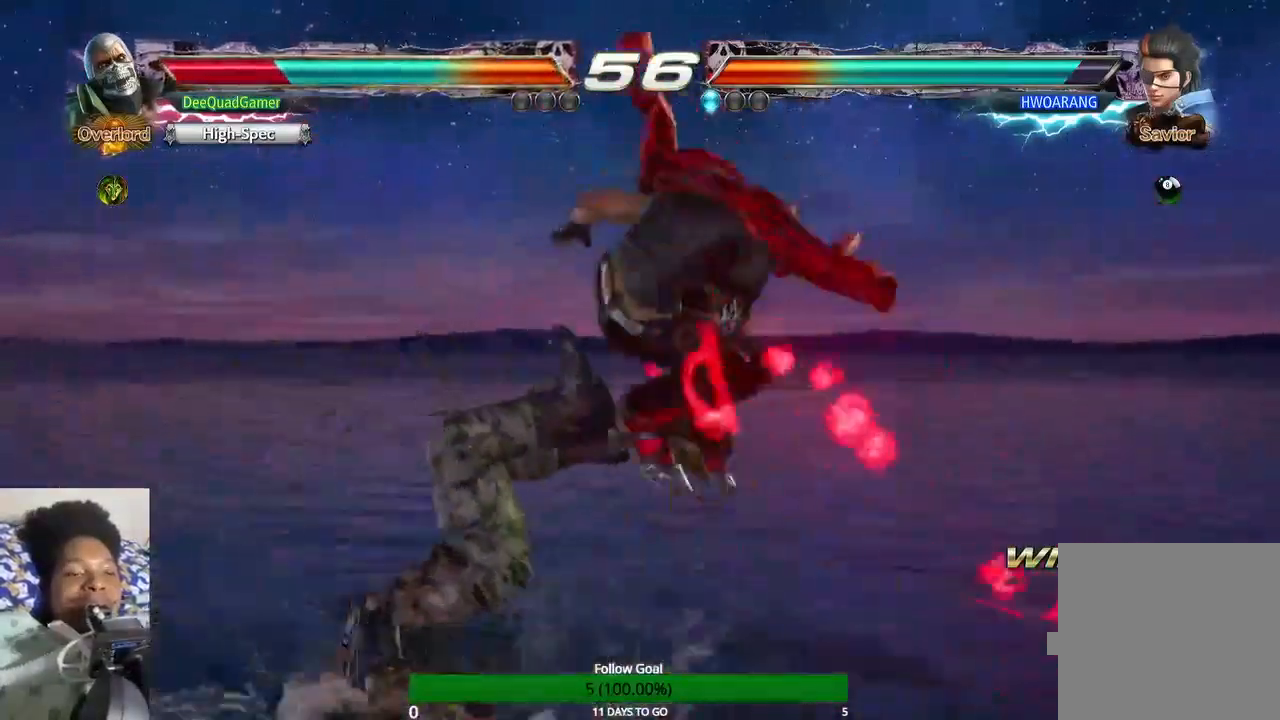
{"buttons": [], "left_stick": "center", "right_stick": "center", "events": []}
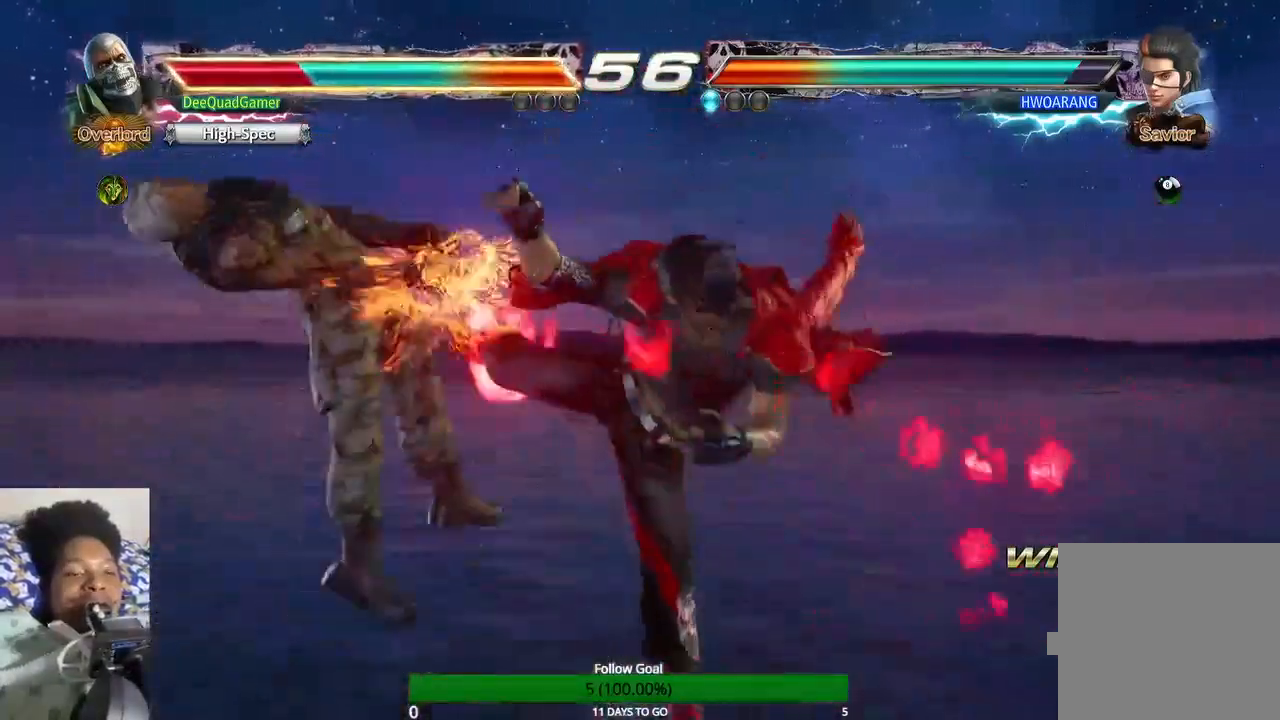
{"buttons": [], "left_stick": "left", "right_stick": "center", "events": [[300, "left_stick", "left"]]}
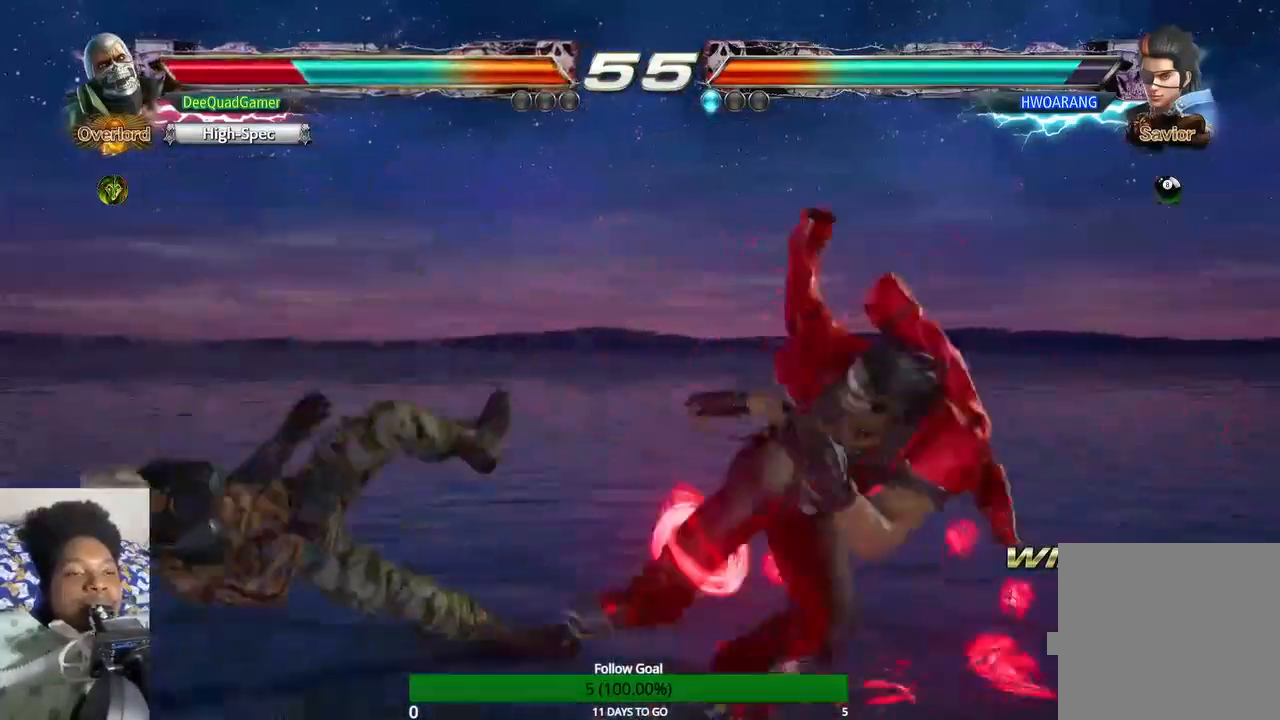
{"buttons": ["CROSS"], "left_stick": "left", "right_stick": "center", "events": [[333, "CROSS", "down"]]}
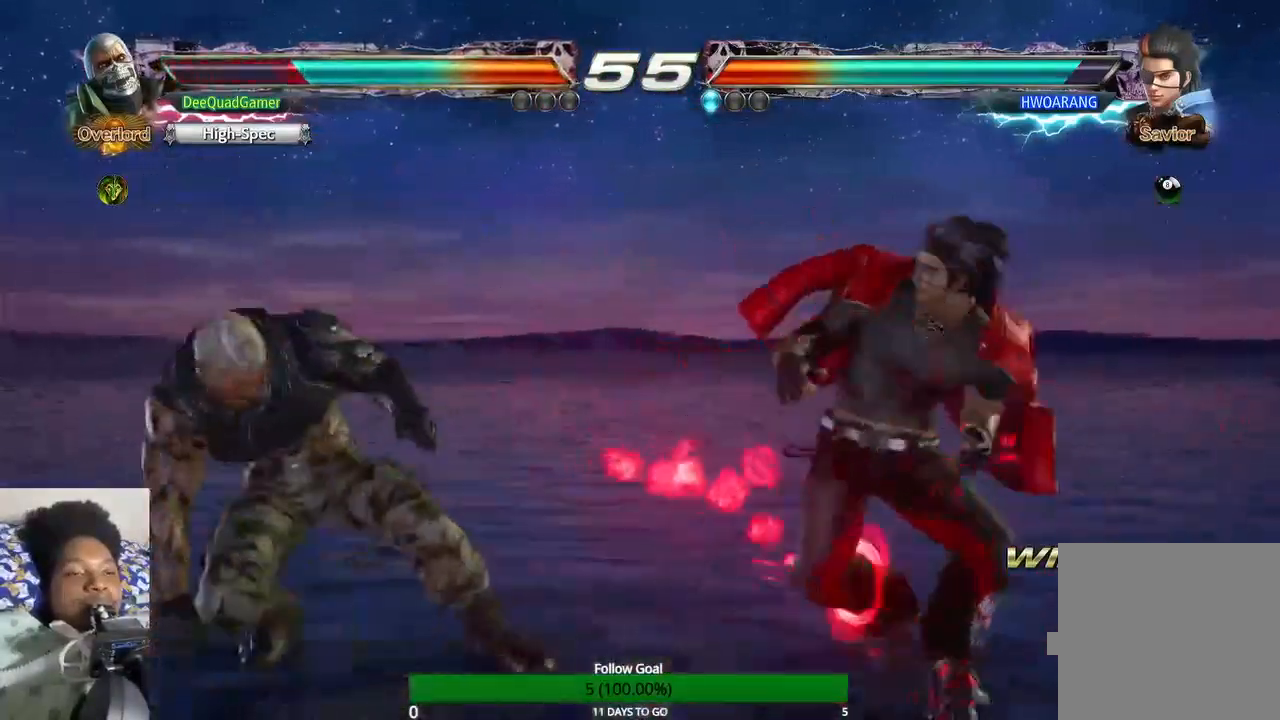
{"buttons": [], "left_stick": "left", "right_stick": "center", "events": [[133, "CROSS", "up"]]}
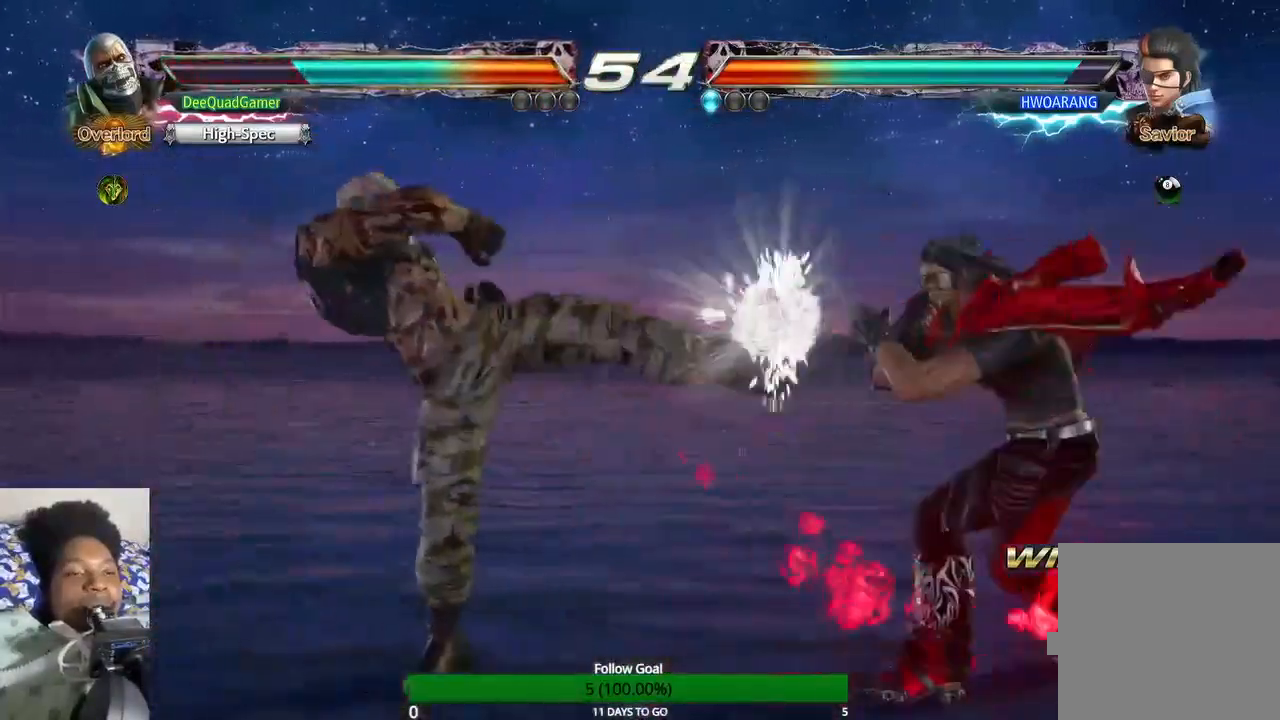
{"buttons": ["CROSS"], "left_stick": "left", "right_stick": "center", "events": [[33, "left_stick", "center"], [267, "left_stick", "down"], [333, "left_stick", "down-left"], [433, "CROSS", "down"], [433, "left_stick", "left"]]}
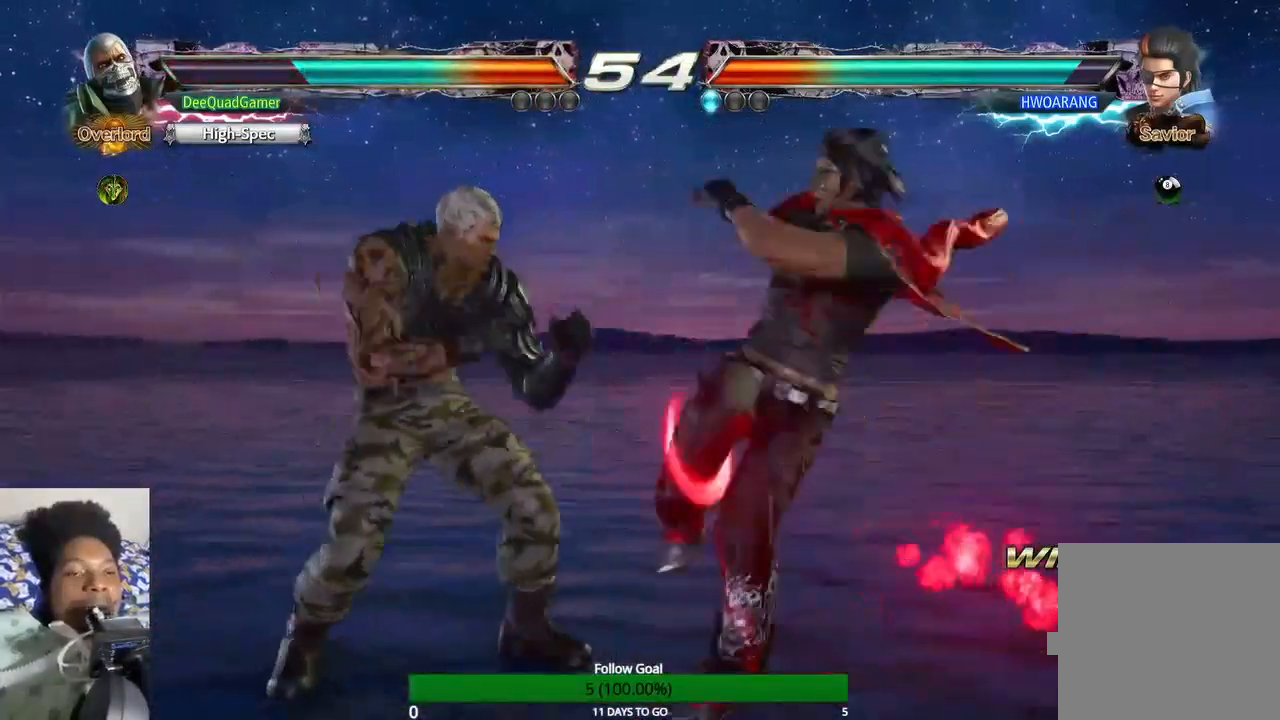
{"buttons": [], "left_stick": "center", "right_stick": "center", "events": [[33, "CROSS", "up"], [67, "left_stick", "center"]]}
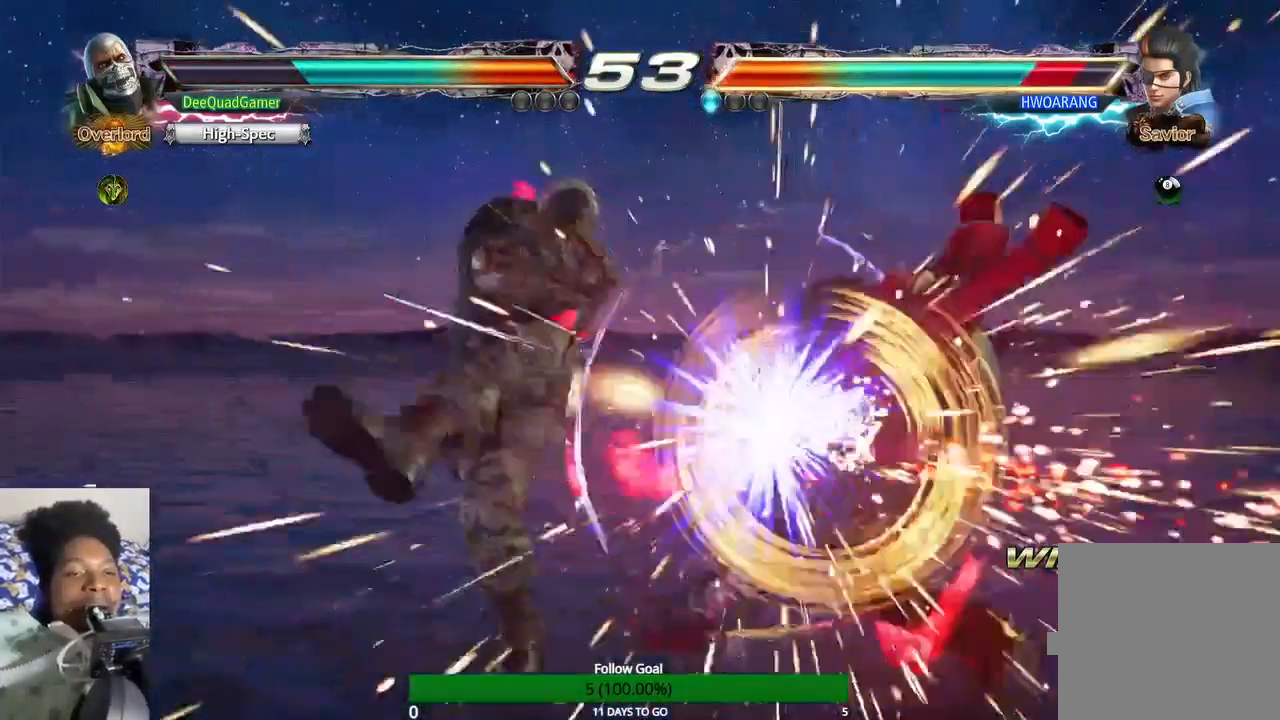
{"buttons": ["CROSS"], "left_stick": "center", "right_stick": "center", "events": [[300, "left_stick", "down"], [467, "CROSS", "down"], [467, "left_stick", "center"]]}
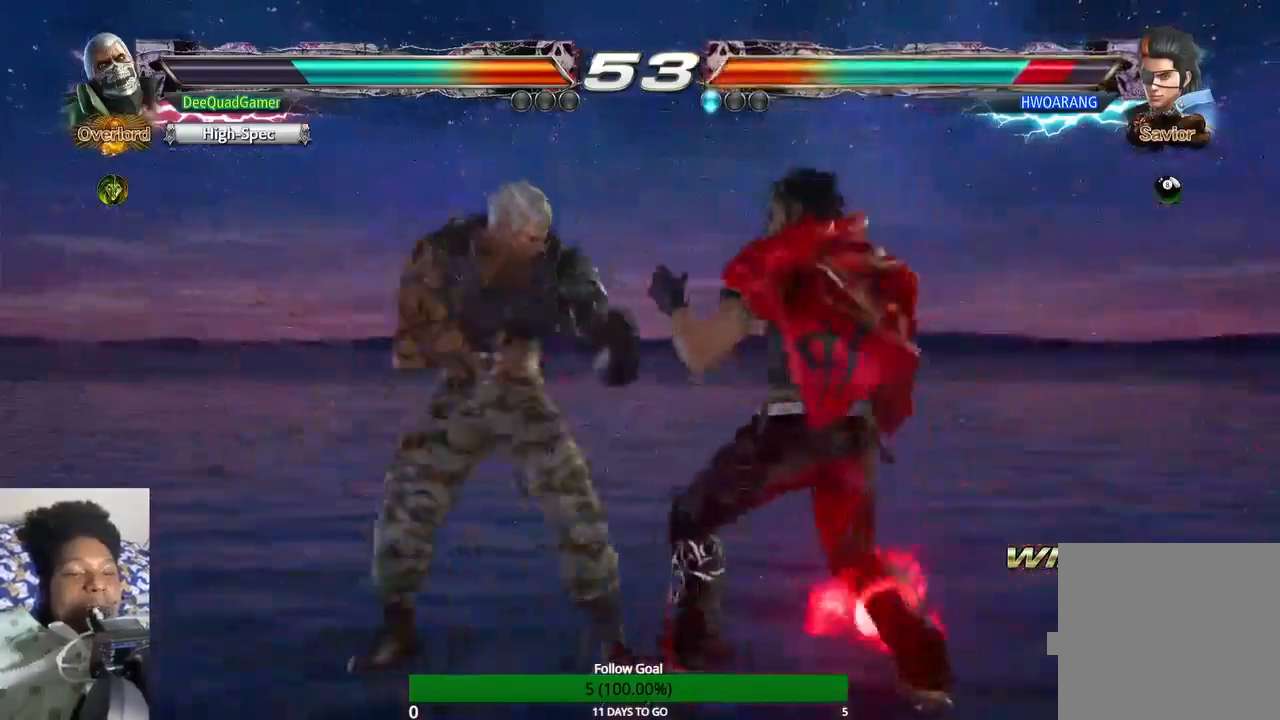
{"buttons": [], "left_stick": "center", "right_stick": "center", "events": [[33, "CROSS", "up"]]}
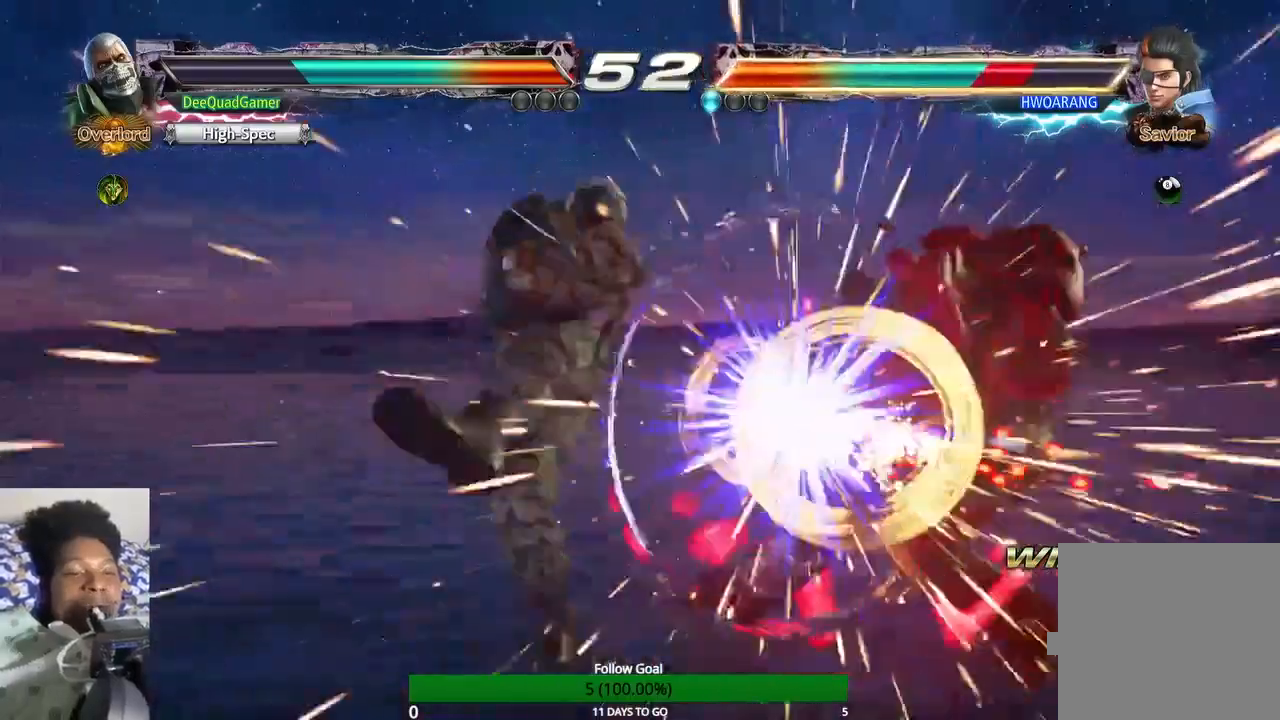
{"buttons": [], "left_stick": "down", "right_stick": "center", "events": [[233, "left_stick", "down"]]}
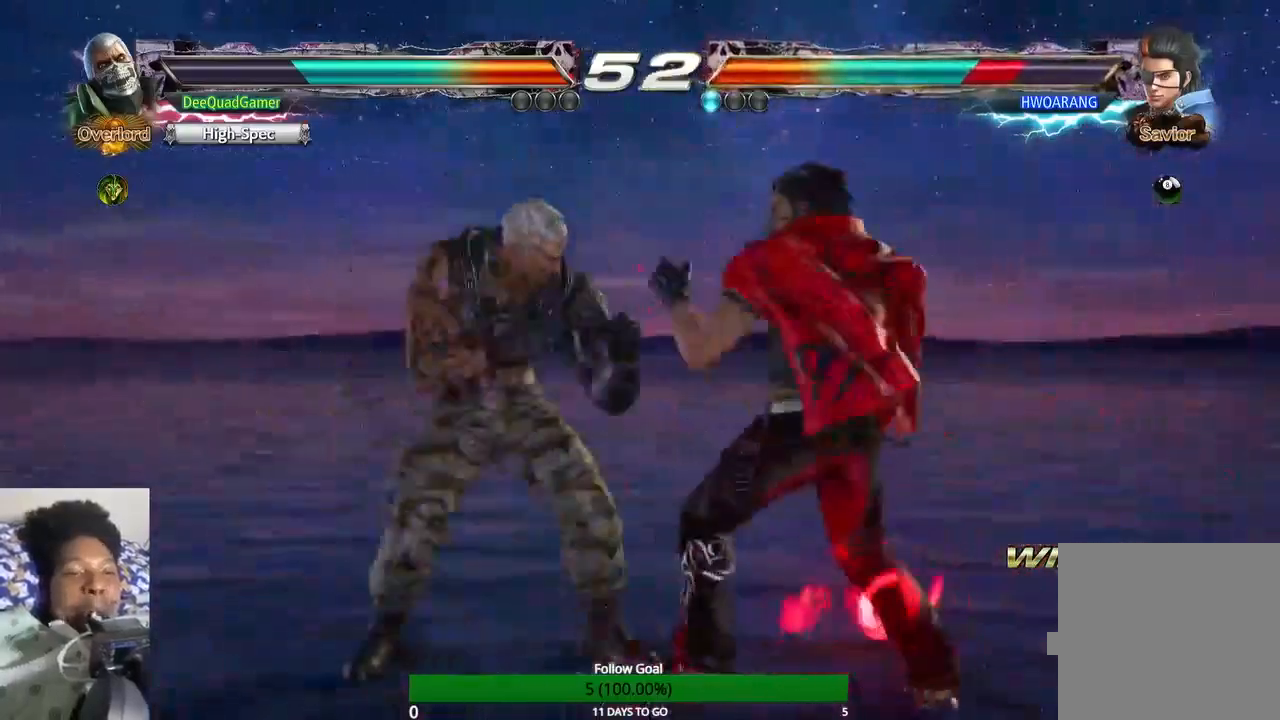
{"buttons": [], "left_stick": "center", "right_stick": "center", "events": [[67, "left_stick", "down-right"], [100, "CIRCLE", "down"], [233, "CIRCLE", "up"], [233, "left_stick", "center"]]}
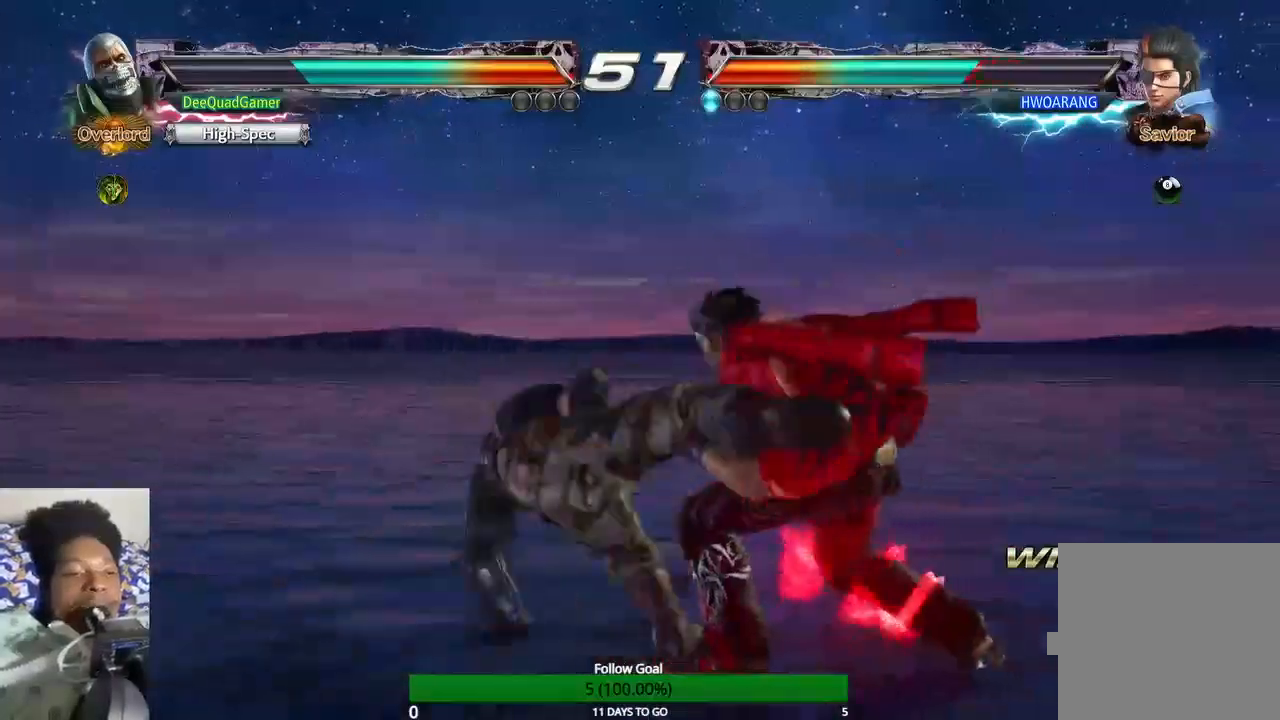
{"buttons": [], "left_stick": "center", "right_stick": "center", "events": [[133, "left_stick", "down-right"], [233, "left_stick", "center"], [400, "left_stick", "right"], [500, "left_stick", "center"]]}
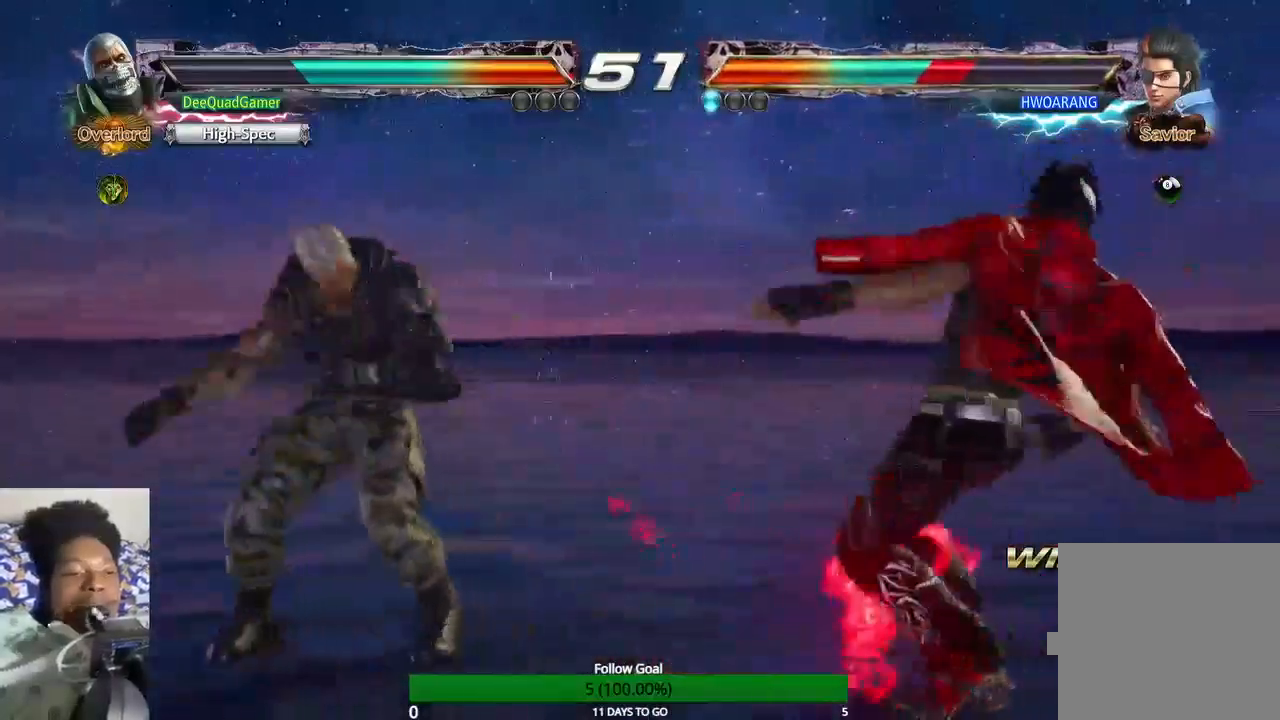
{"buttons": ["CROSS"], "left_stick": "right", "right_stick": "center", "events": [[133, "left_stick", "right"], [233, "left_stick", "center"], [400, "left_stick", "right"], [500, "CROSS", "down"]]}
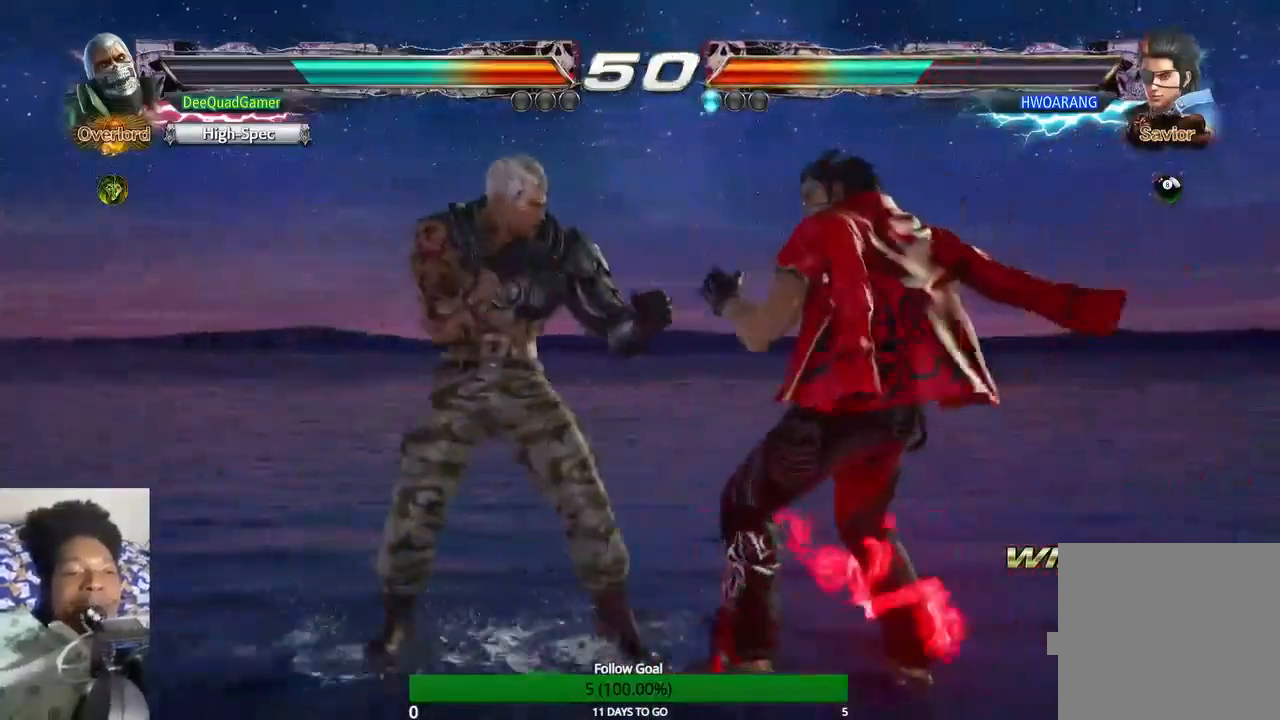
{"buttons": [], "left_stick": "center", "right_stick": "center", "events": [[100, "CROSS", "up"], [133, "left_stick", "center"]]}
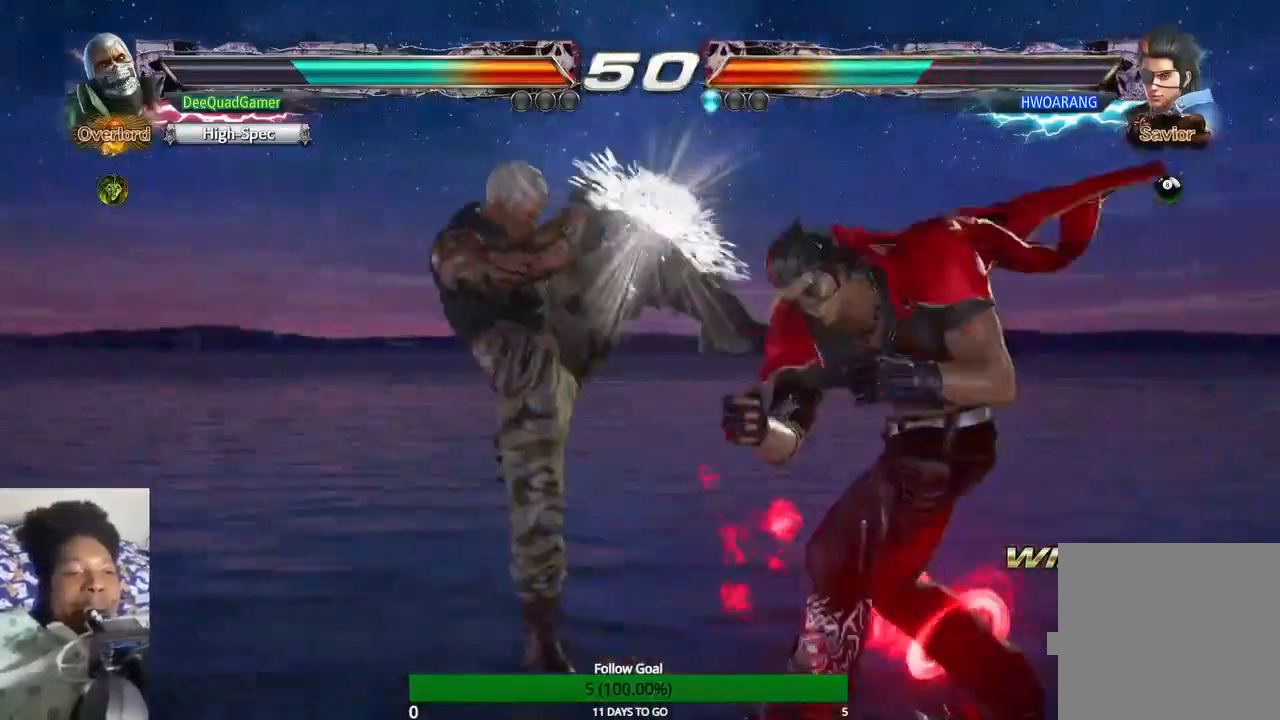
{"buttons": [], "left_stick": "center", "right_stick": "center", "events": [[67, "left_stick", "down-right"], [233, "TRIANGLE", "down"], [267, "left_stick", "down"], [367, "SQUARE", "down"], [367, "TRIANGLE", "up"], [367, "left_stick", "center"], [500, "SQUARE", "up"]]}
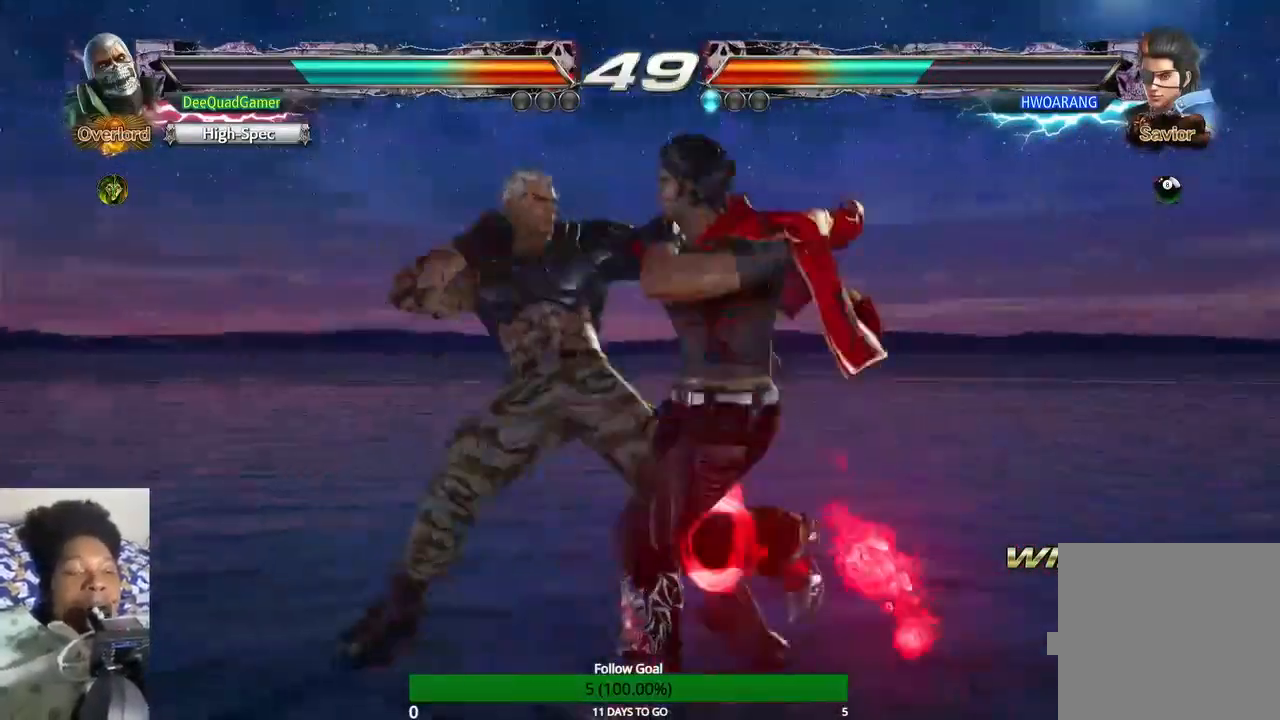
{"buttons": [], "left_stick": "center", "right_stick": "center", "events": []}
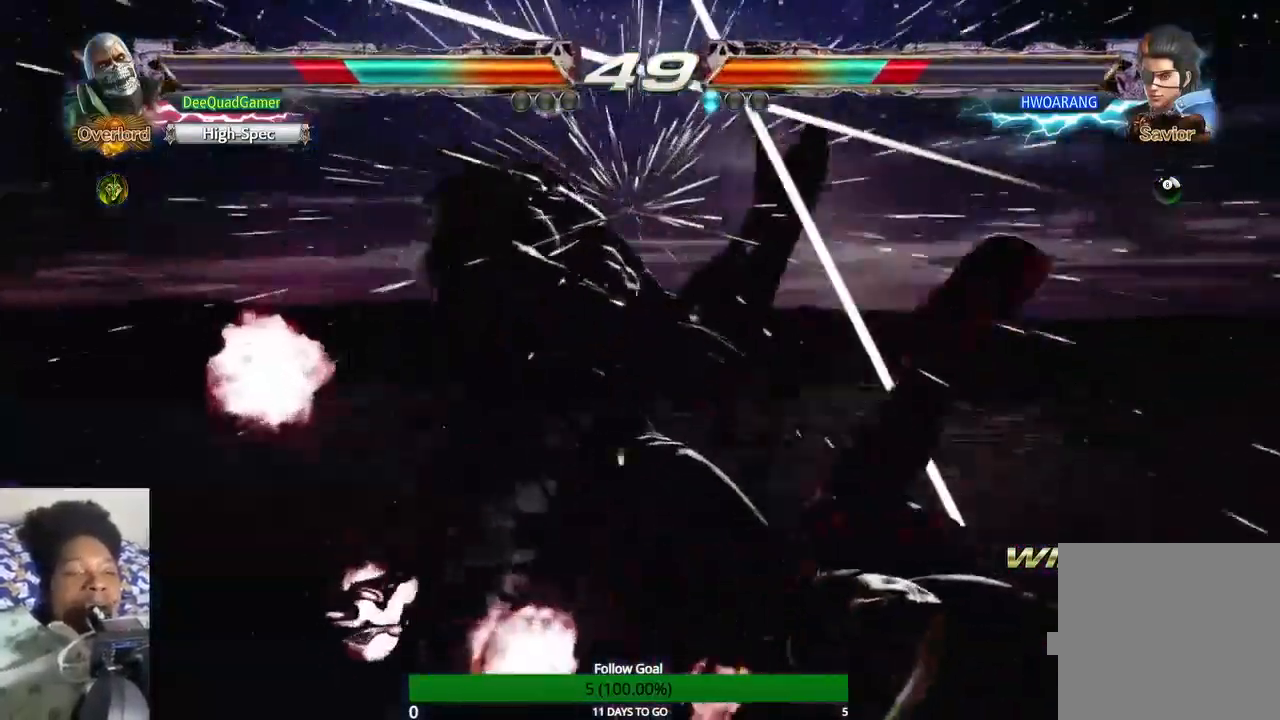
{"buttons": ["CROSS"], "left_stick": "down-left", "right_stick": "center", "events": [[367, "left_stick", "down"], [433, "left_stick", "down-left"], [500, "CROSS", "down"]]}